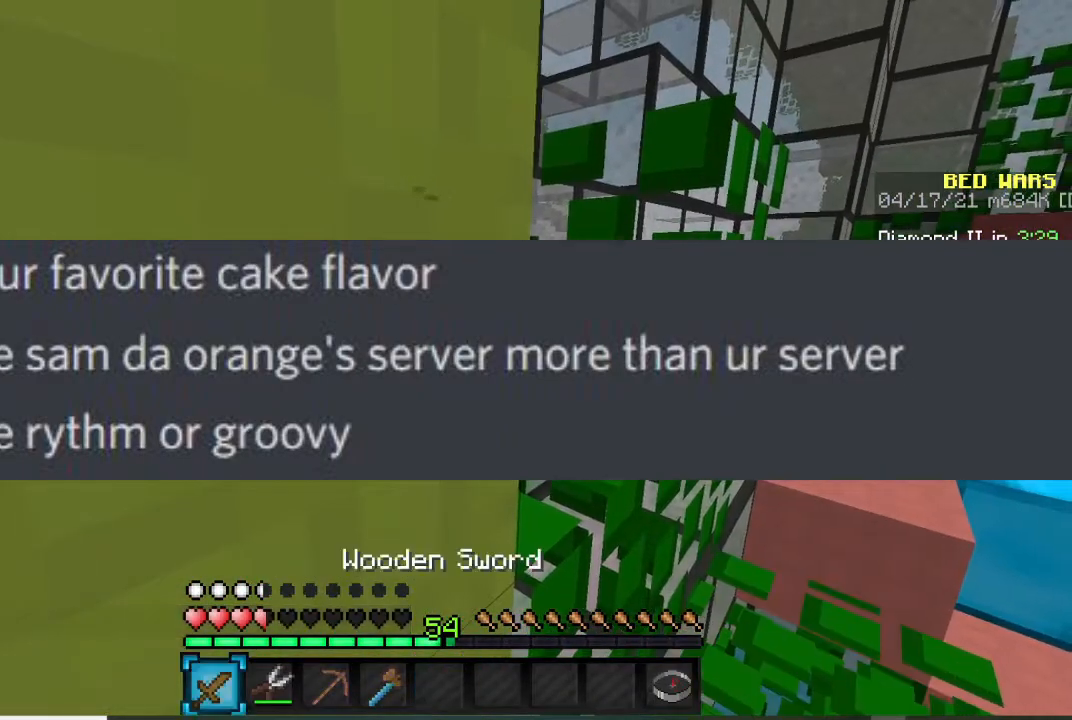
Gameplay with keyboard and mouse; each line is a JSON object with the keys and mouse buttons held at the frame after it. "events" lists presses ("down") and releases ("up") of "a", "d", "s", "w", "mouse_left" and "mouse_right" between this image and that frame as [ms after this image, input, new state], when the widget could be followed in between. "mouse_left", "mouse_right" = the "left", "right" buttons of the "mouse" list. No other keys are recorded. Fast repeated clicks can show as one long hold. Mouse movement is not recorded.
{"keys": [], "mouse": [], "events": []}
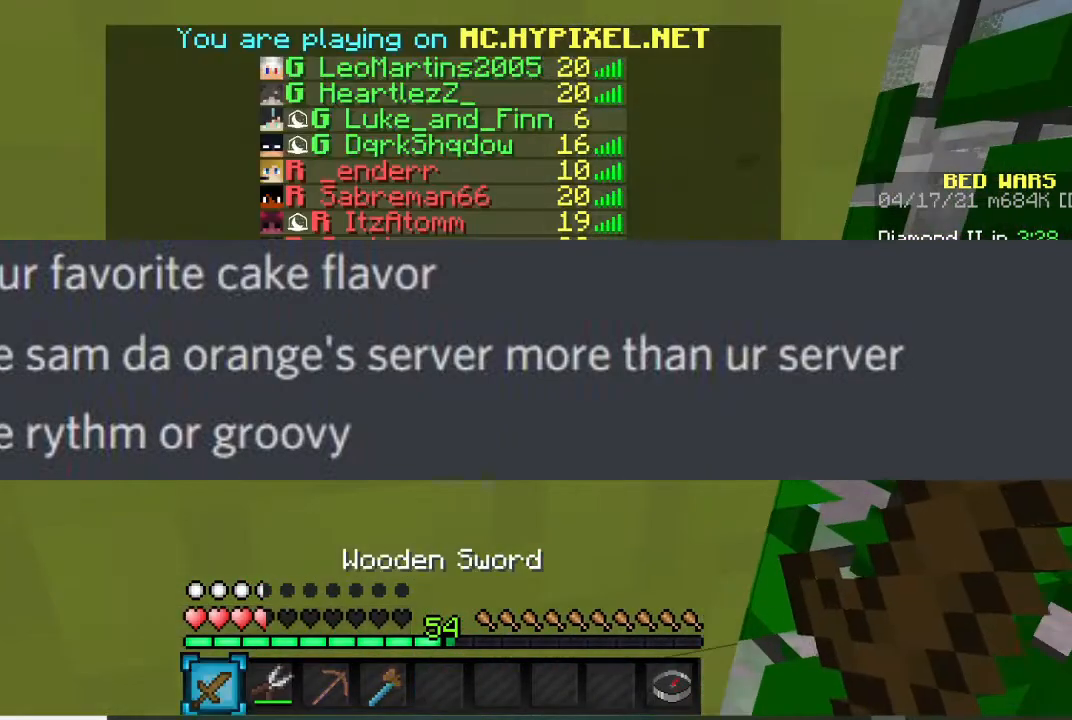
{"keys": ["d"], "mouse": [], "events": [[400, "d", "down"]]}
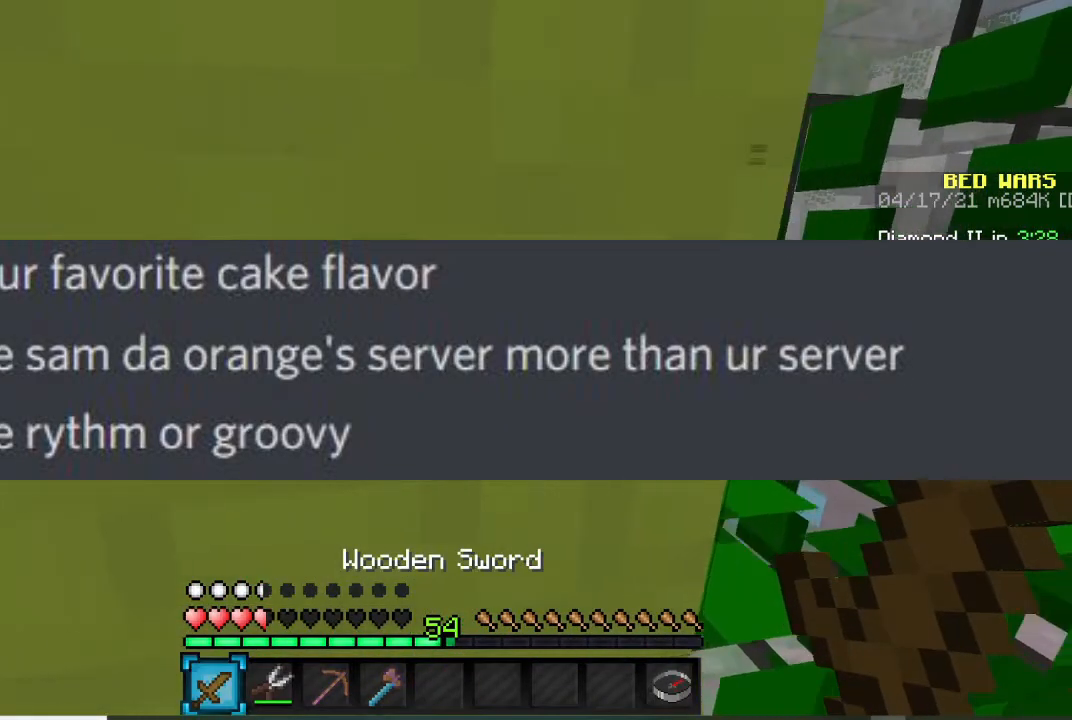
{"keys": ["a"], "mouse": [], "events": [[34, "d", "up"], [401, "a", "down"]]}
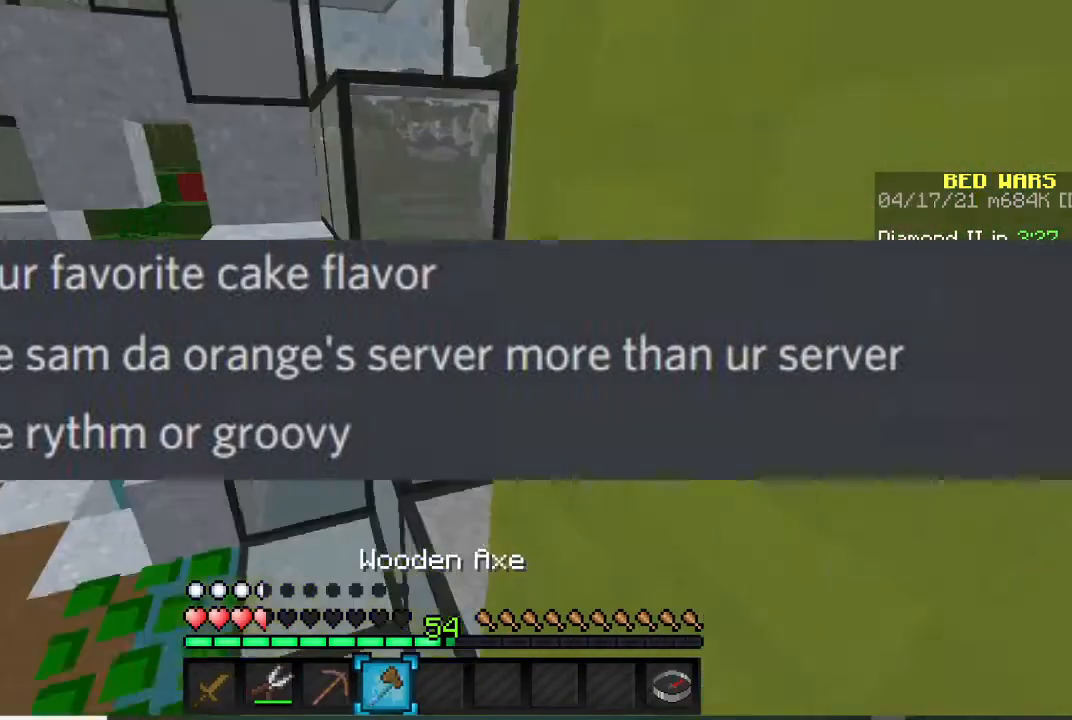
{"keys": ["d"], "mouse": [], "events": [[434, "a", "up"], [434, "d", "down"]]}
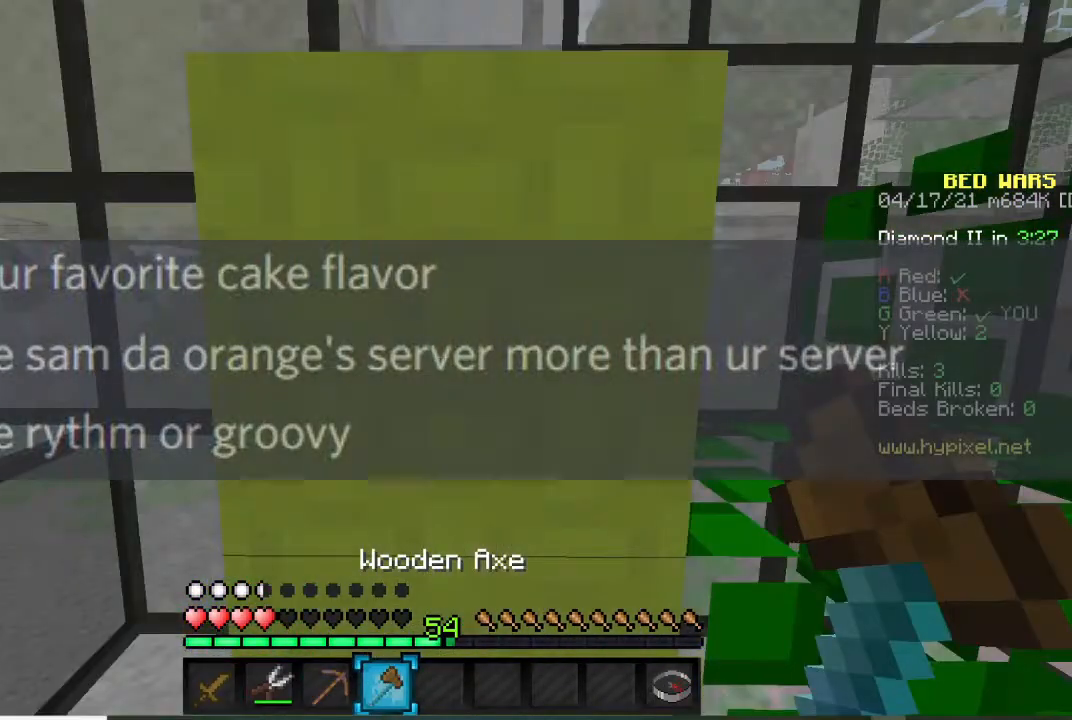
{"keys": ["a", "w"], "mouse": [], "events": [[67, "w", "down"], [234, "d", "up"], [367, "a", "down"]]}
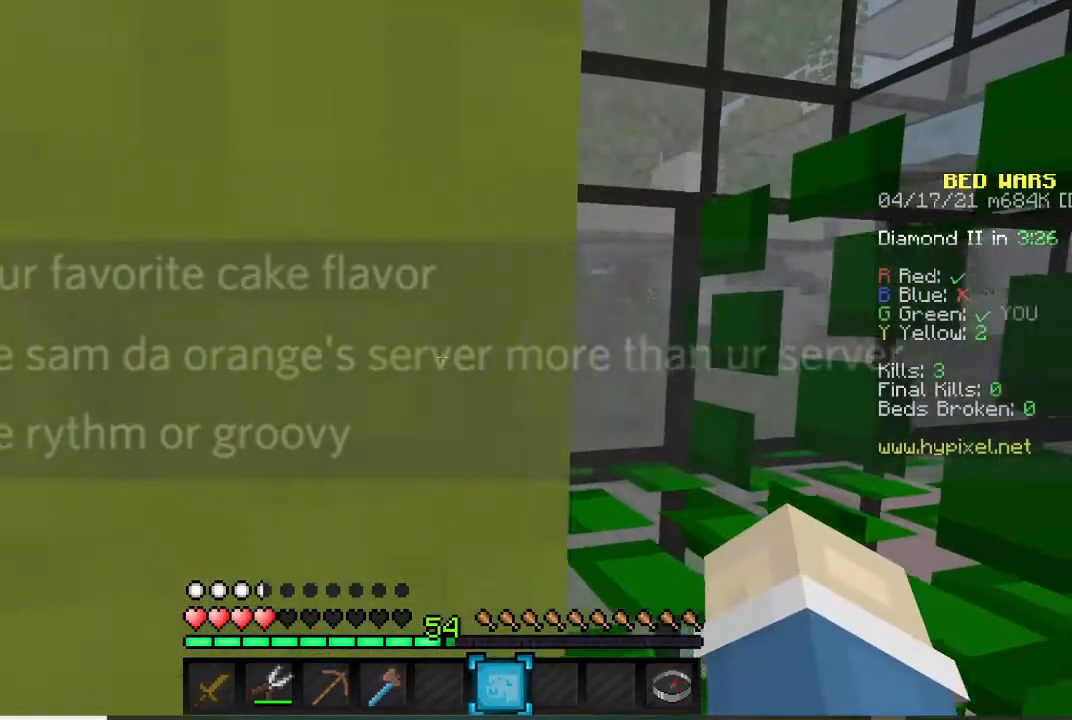
{"keys": [], "mouse": [], "events": [[67, "a", "up"], [67, "w", "up"]]}
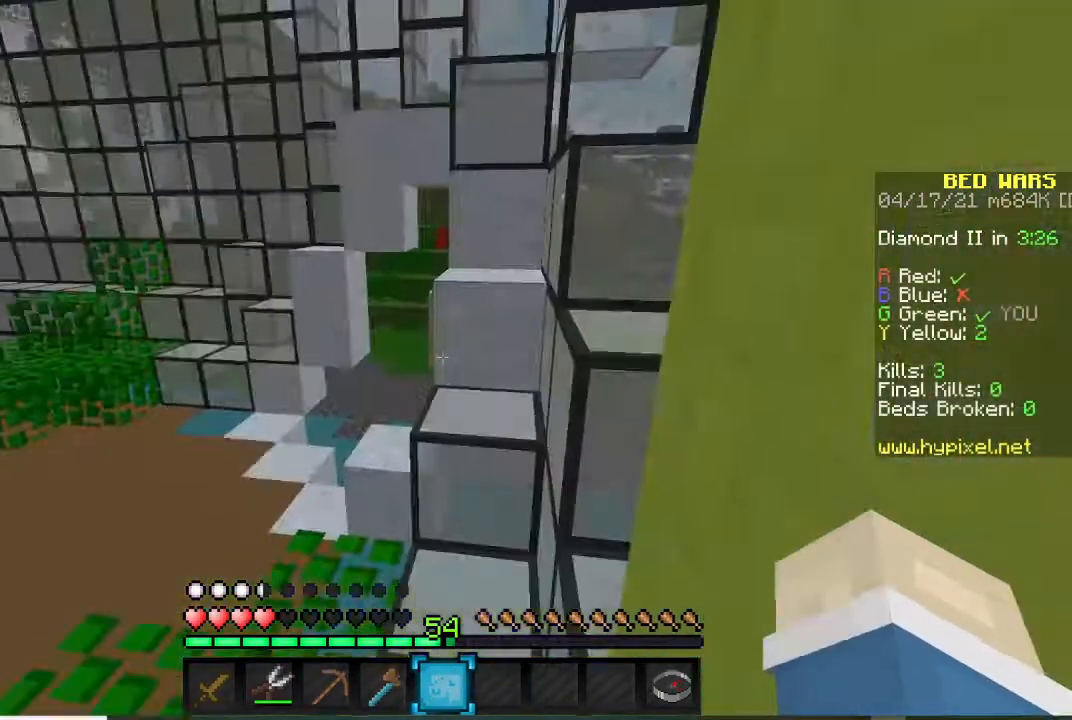
{"keys": ["w"], "mouse": [], "events": [[468, "w", "down"]]}
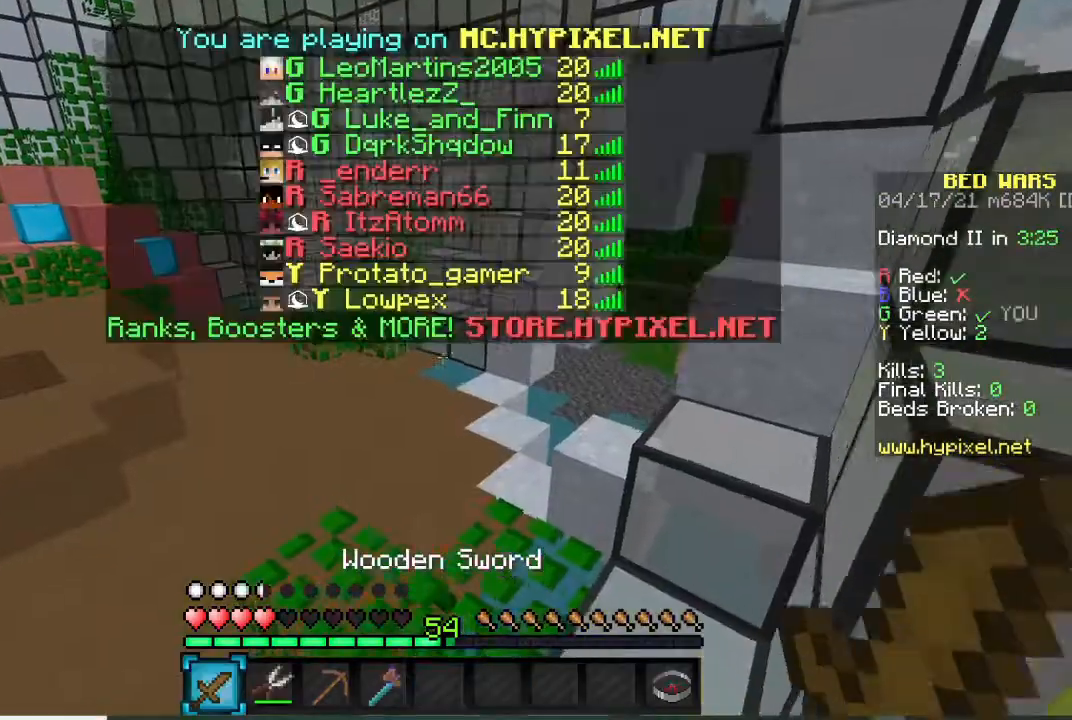
{"keys": ["w"], "mouse": [], "events": []}
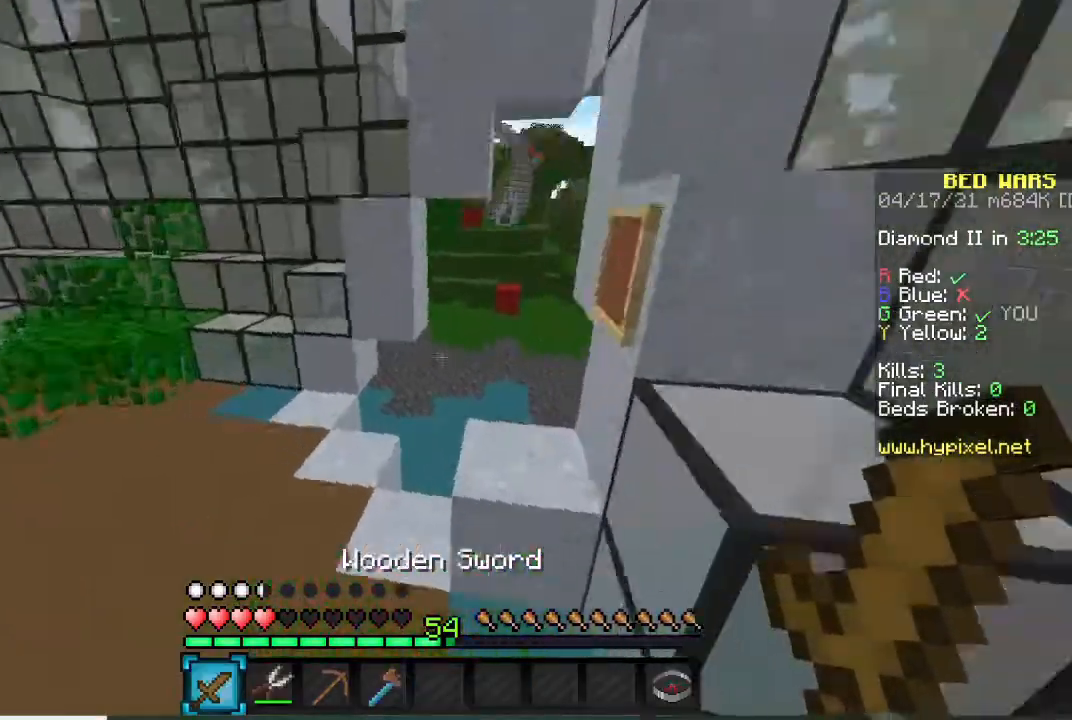
{"keys": ["w"], "mouse": [], "events": []}
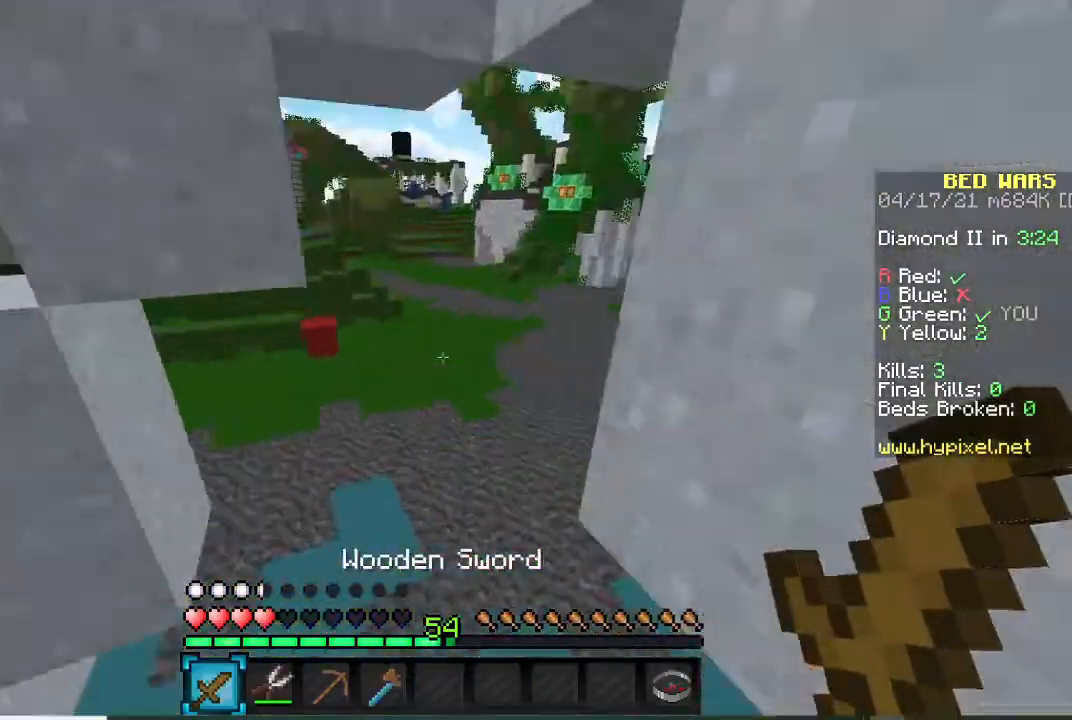
{"keys": ["w"], "mouse": [], "events": []}
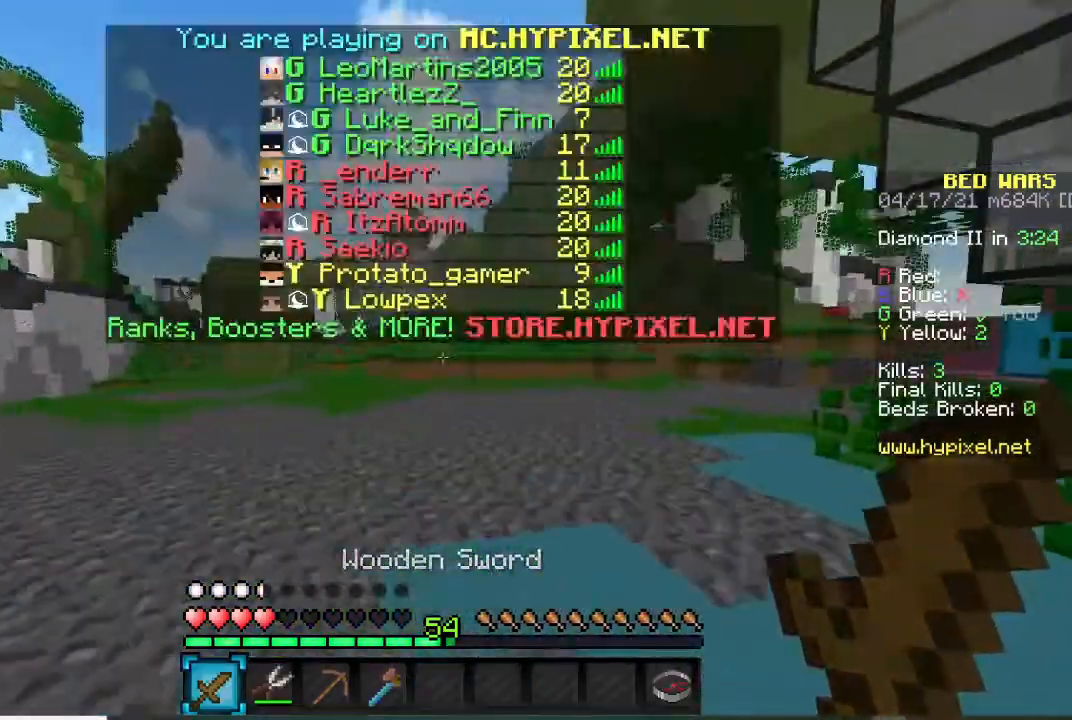
{"keys": ["w"], "mouse": [], "events": []}
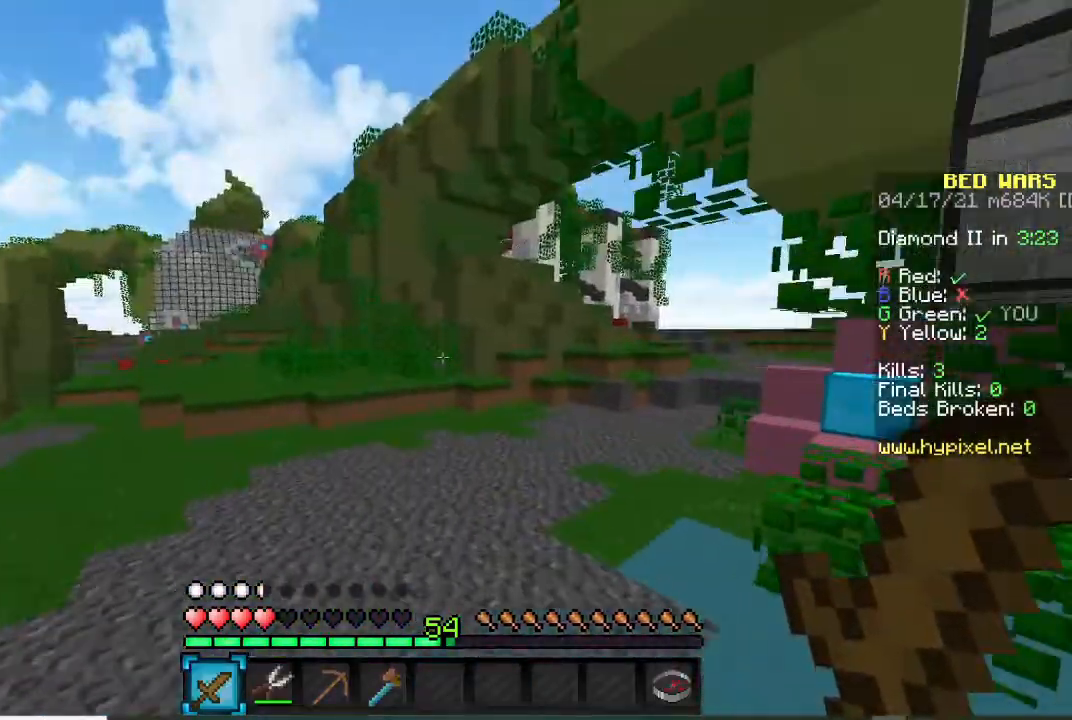
{"keys": ["w"], "mouse": [], "events": [[267, "mouse_left", "down"], [367, "mouse_left", "up"]]}
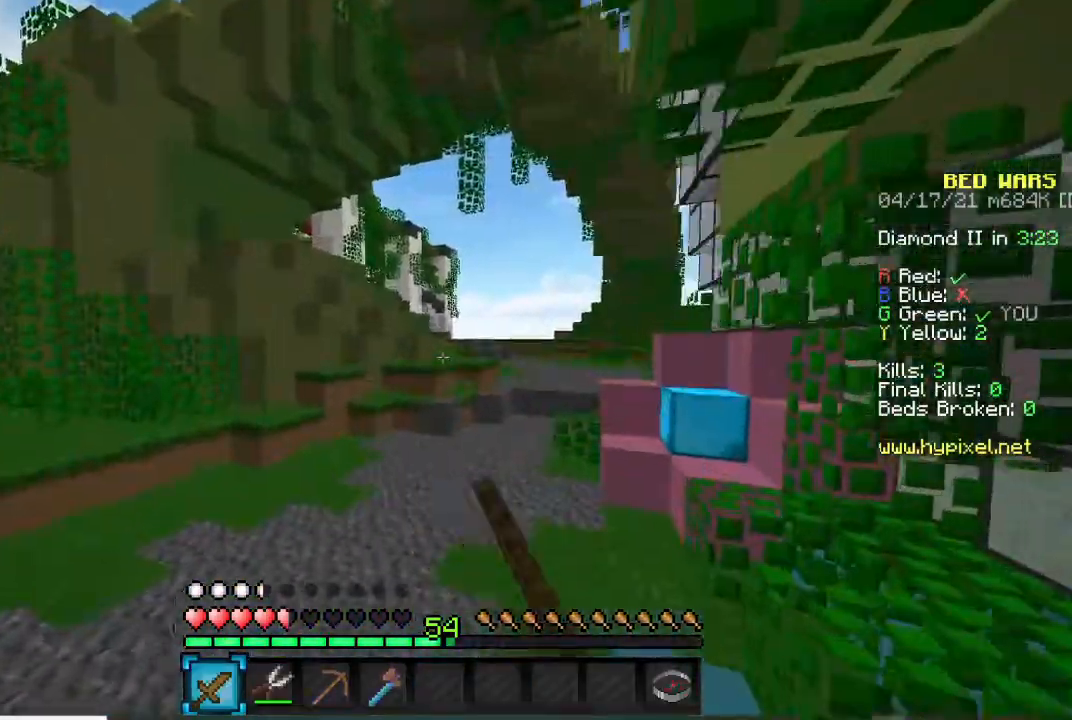
{"keys": ["w"], "mouse": ["left"], "events": [[367, "mouse_left", "down"]]}
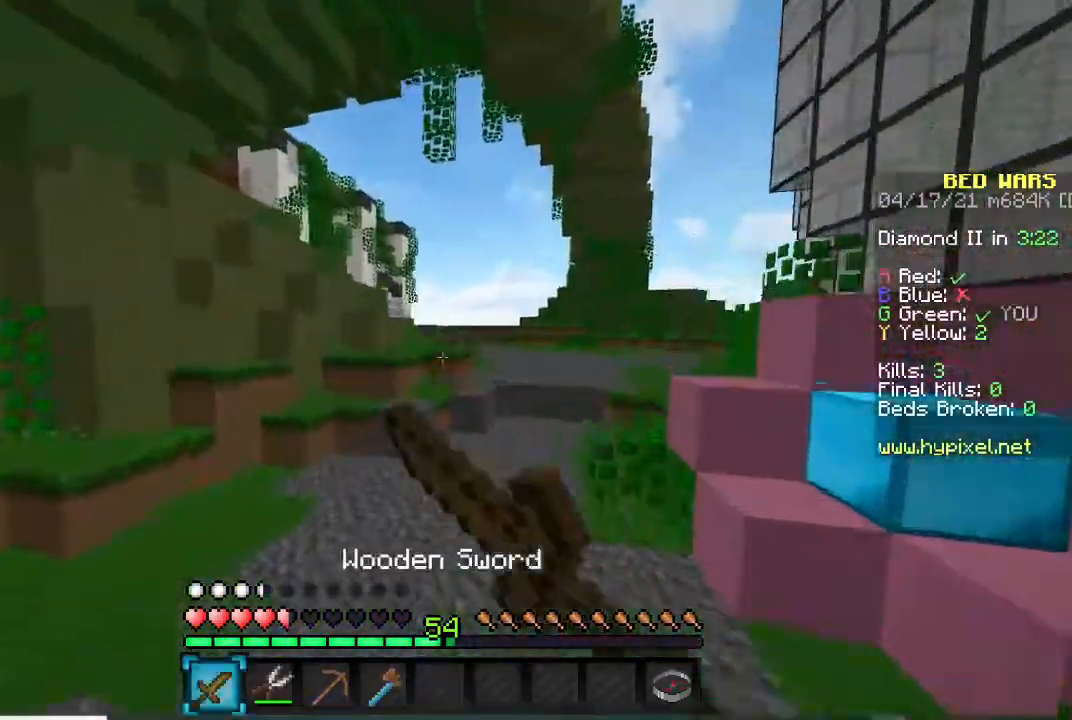
{"keys": ["d", "w"], "mouse": [], "events": [[67, "mouse_left", "up"], [267, "d", "down"]]}
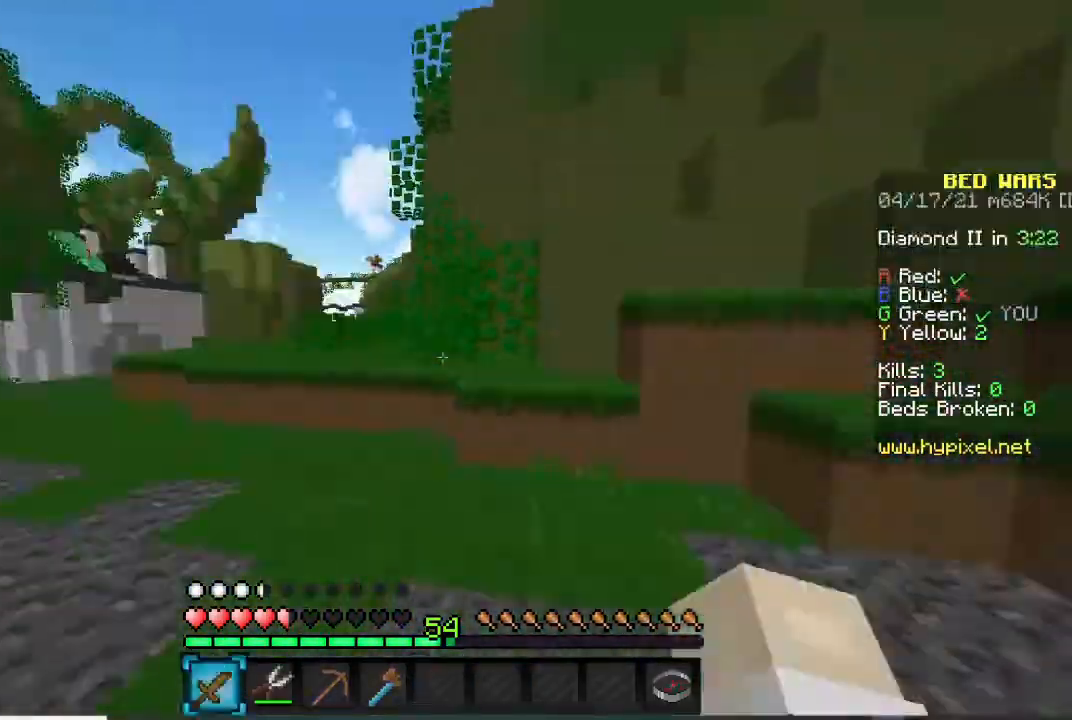
{"keys": ["w"], "mouse": [], "events": [[100, "d", "up"]]}
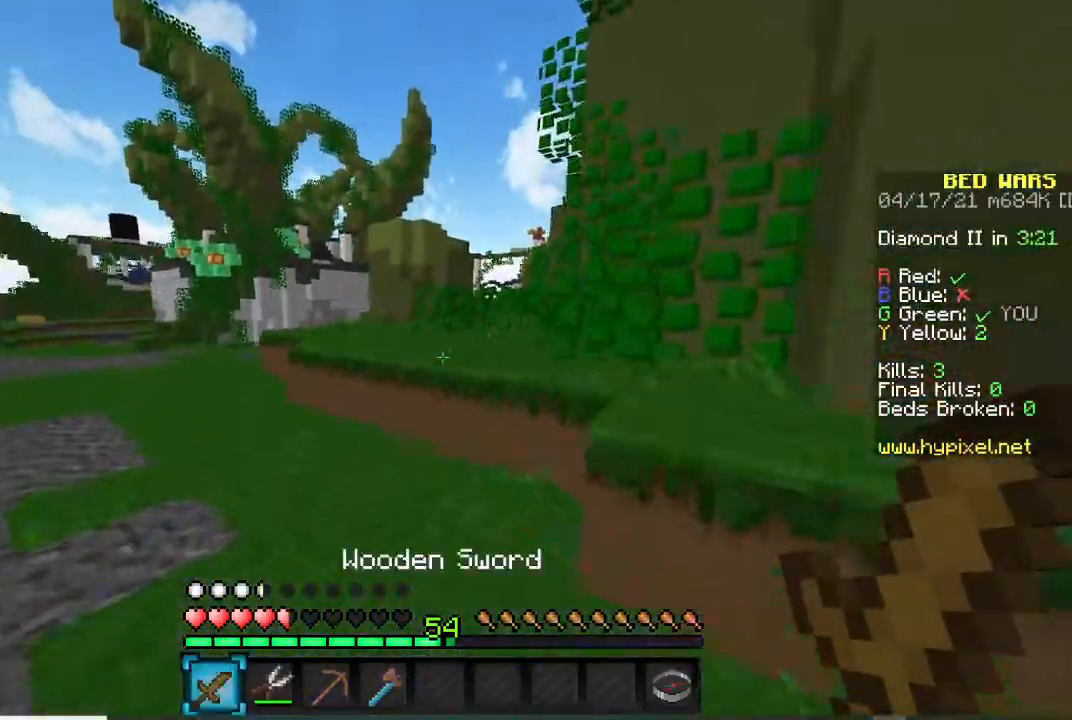
{"keys": ["w"], "mouse": [], "events": []}
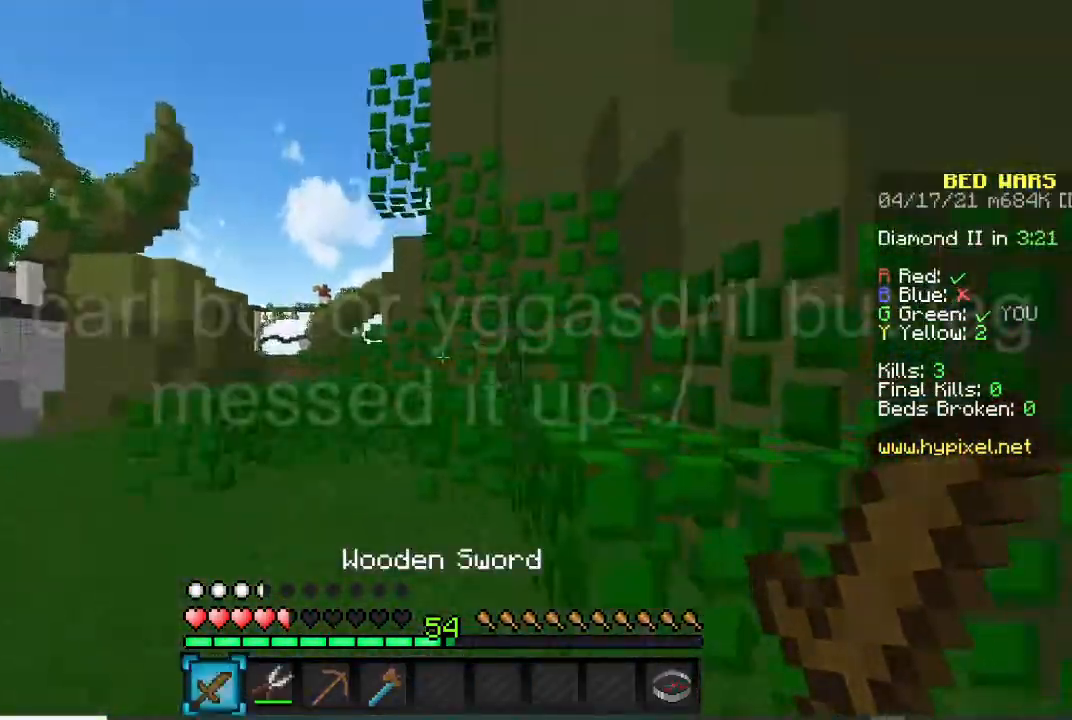
{"keys": ["w"], "mouse": [], "events": []}
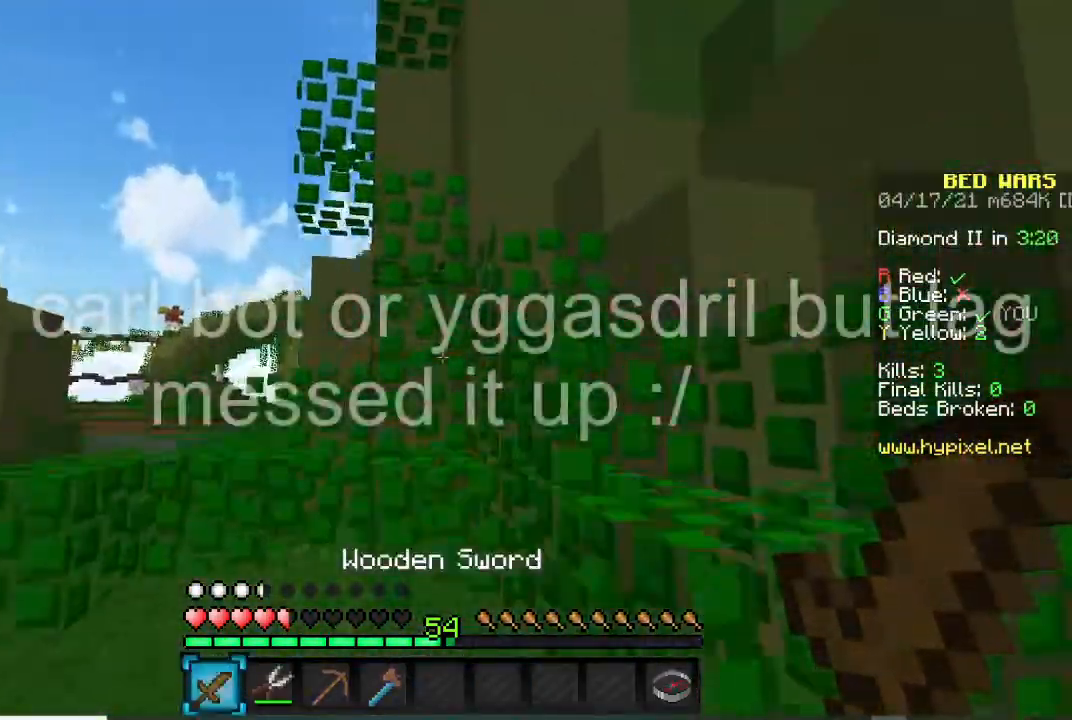
{"keys": ["w"], "mouse": [], "events": []}
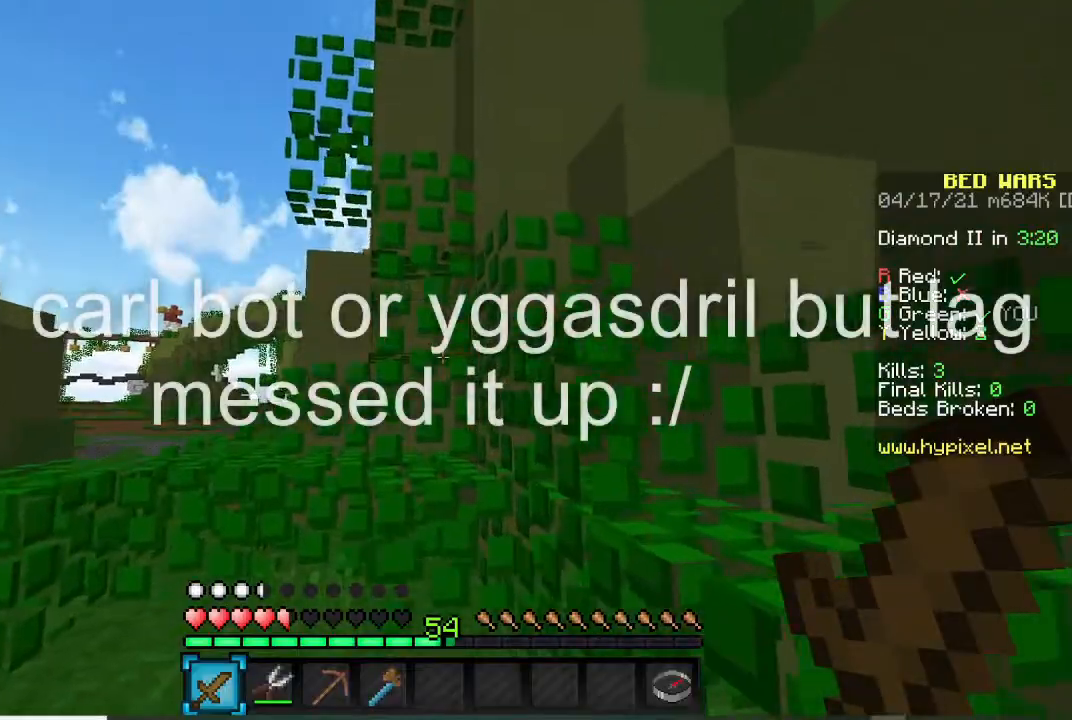
{"keys": ["w"], "mouse": [], "events": []}
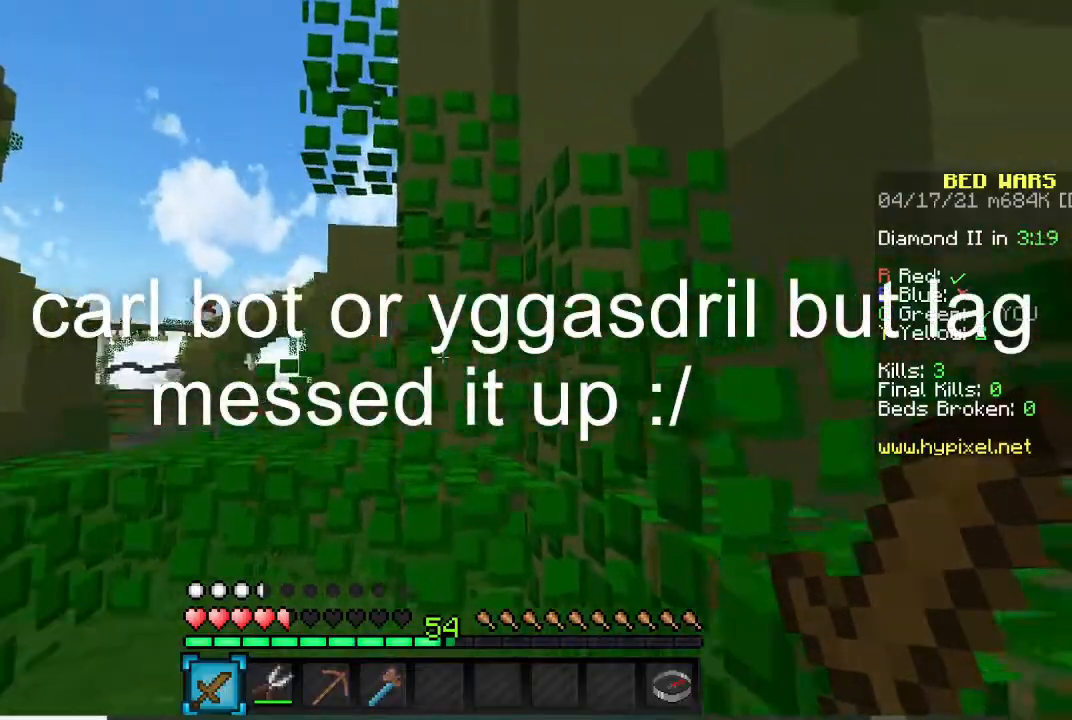
{"keys": ["w"], "mouse": [], "events": [[200, "a", "down"], [434, "a", "up"]]}
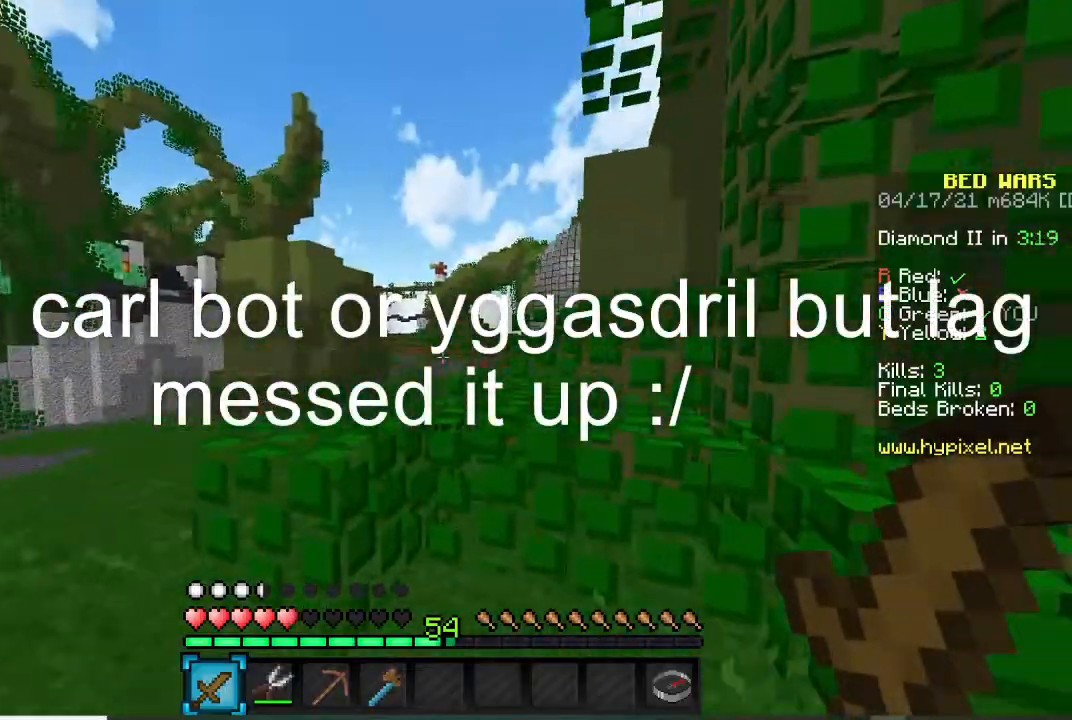
{"keys": ["a", "w"], "mouse": [], "events": [[401, "a", "down"]]}
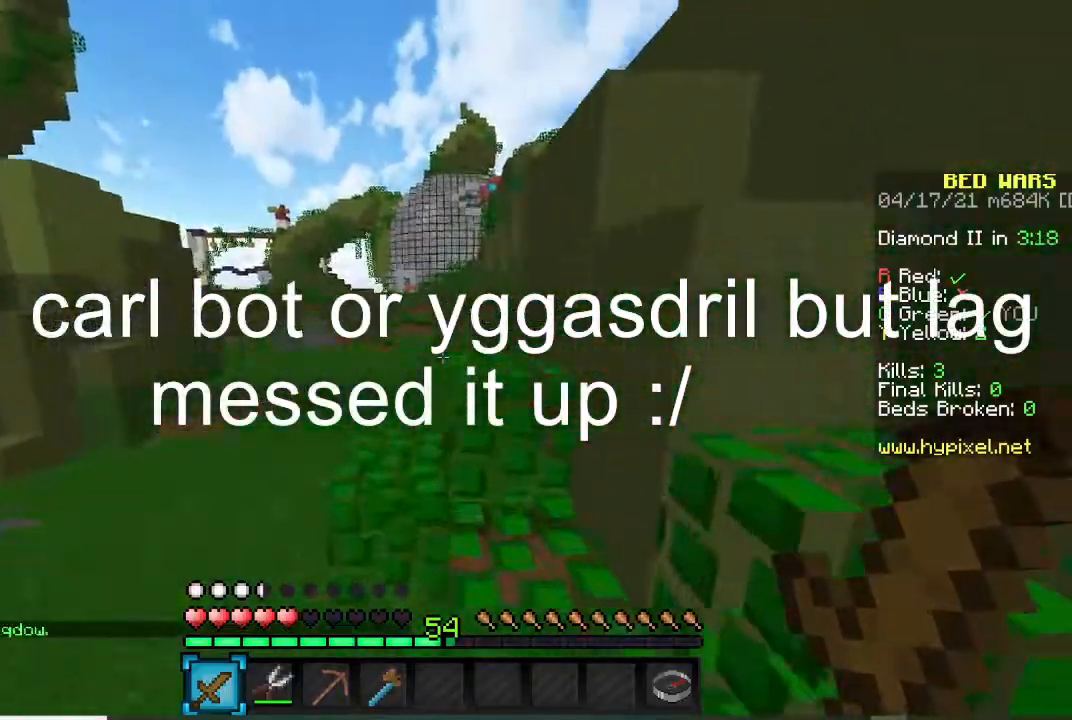
{"keys": ["a", "w"], "mouse": [], "events": [[67, "a", "up"], [367, "a", "down"]]}
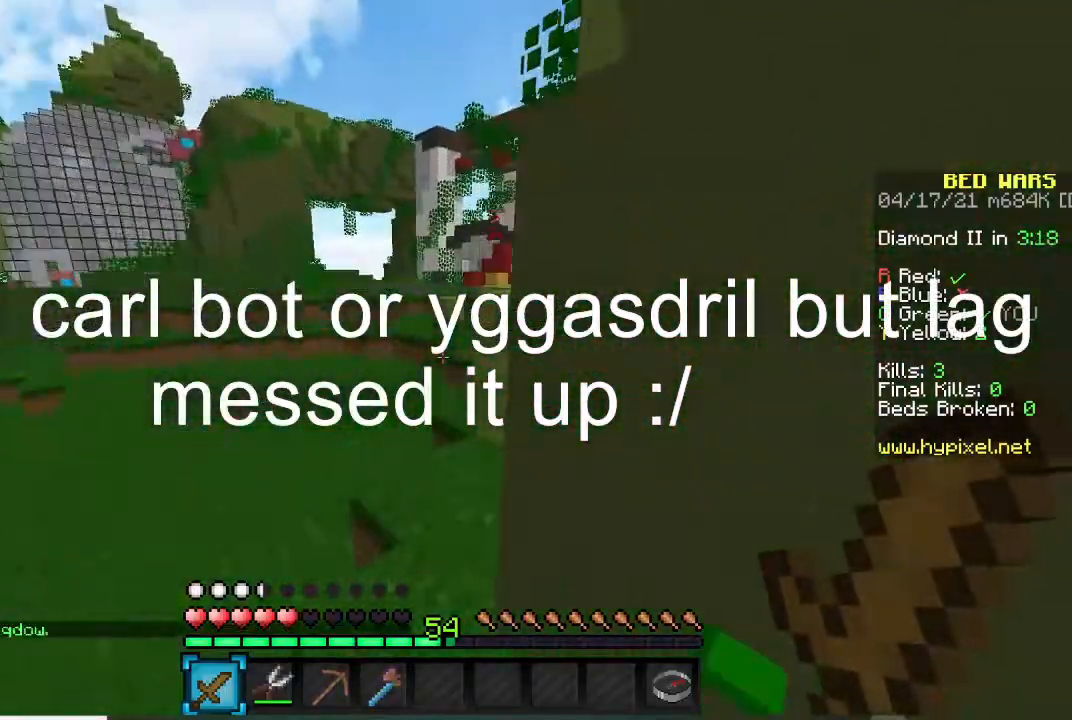
{"keys": ["w"], "mouse": [], "events": [[367, "a", "up"]]}
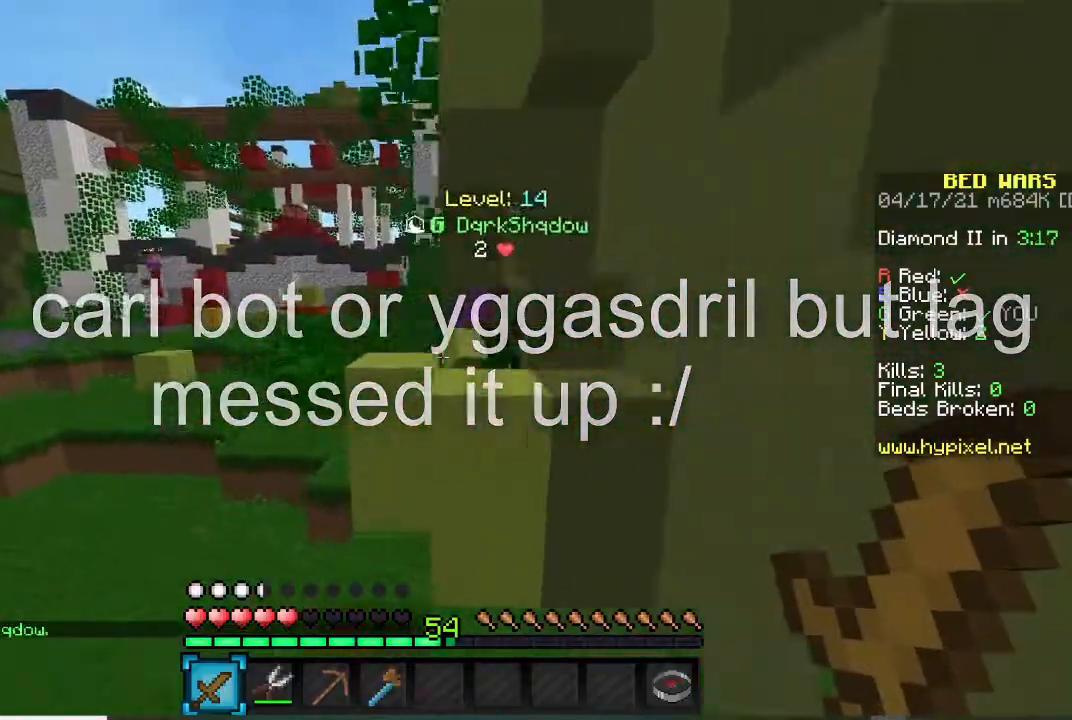
{"keys": ["a", "w"], "mouse": ["left"], "events": [[33, "a", "down"], [467, "mouse_left", "down"]]}
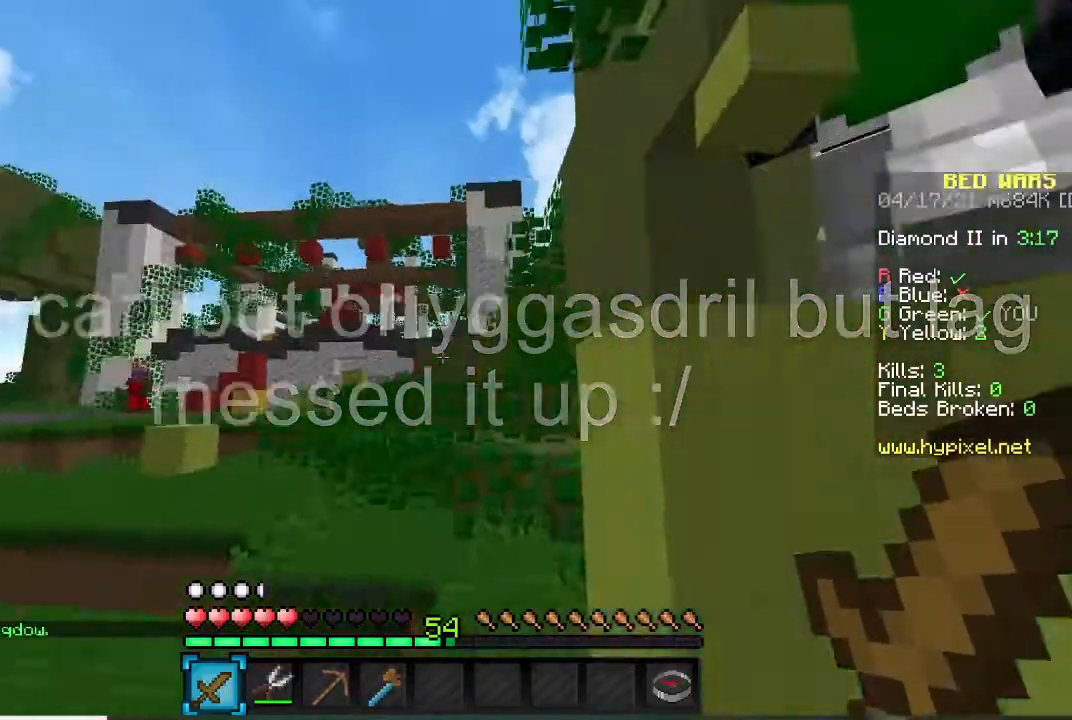
{"keys": ["w"], "mouse": [], "events": [[201, "mouse_left", "up"], [401, "a", "up"]]}
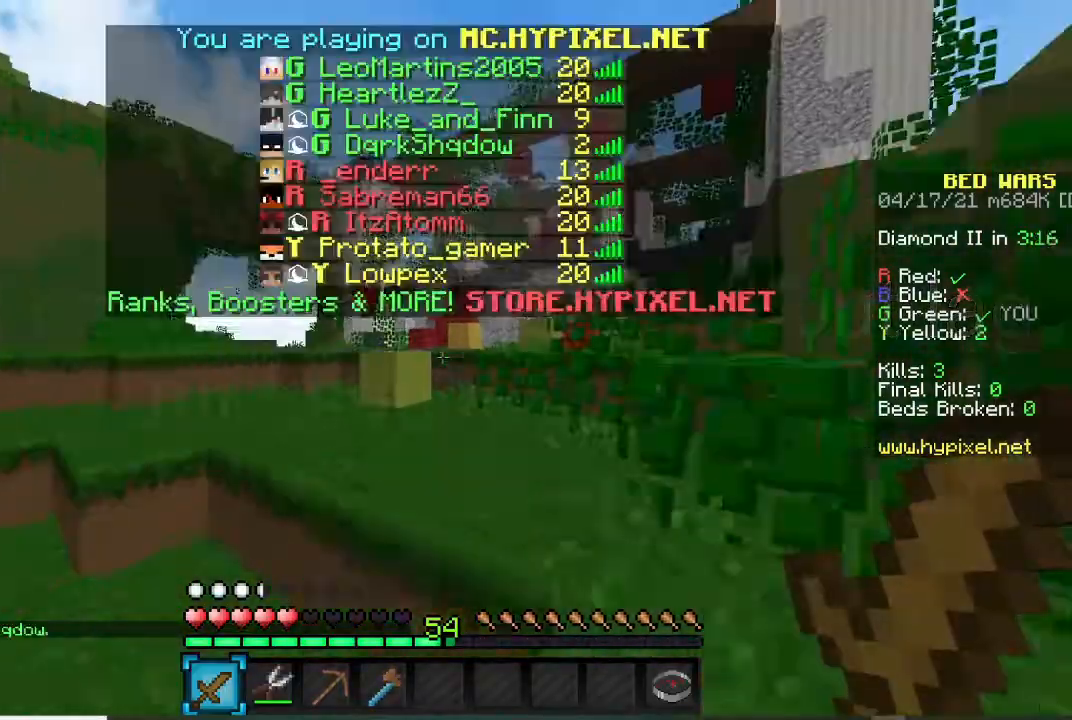
{"keys": ["w"], "mouse": [], "events": []}
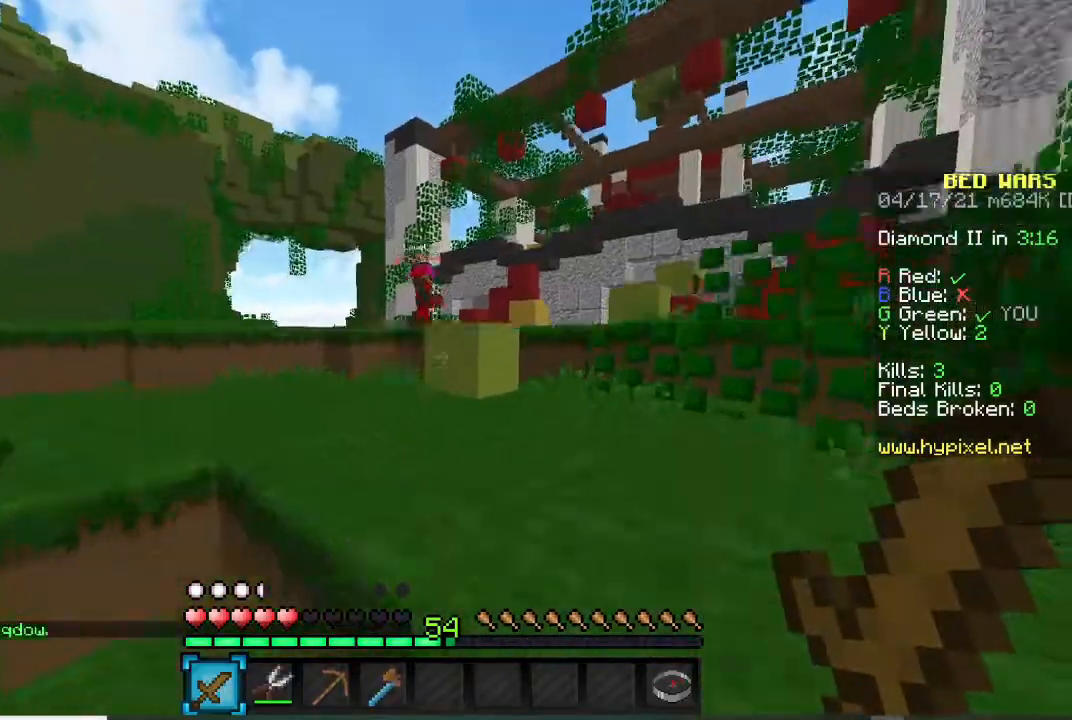
{"keys": ["w"], "mouse": [], "events": [[34, "a", "down"], [367, "a", "up"]]}
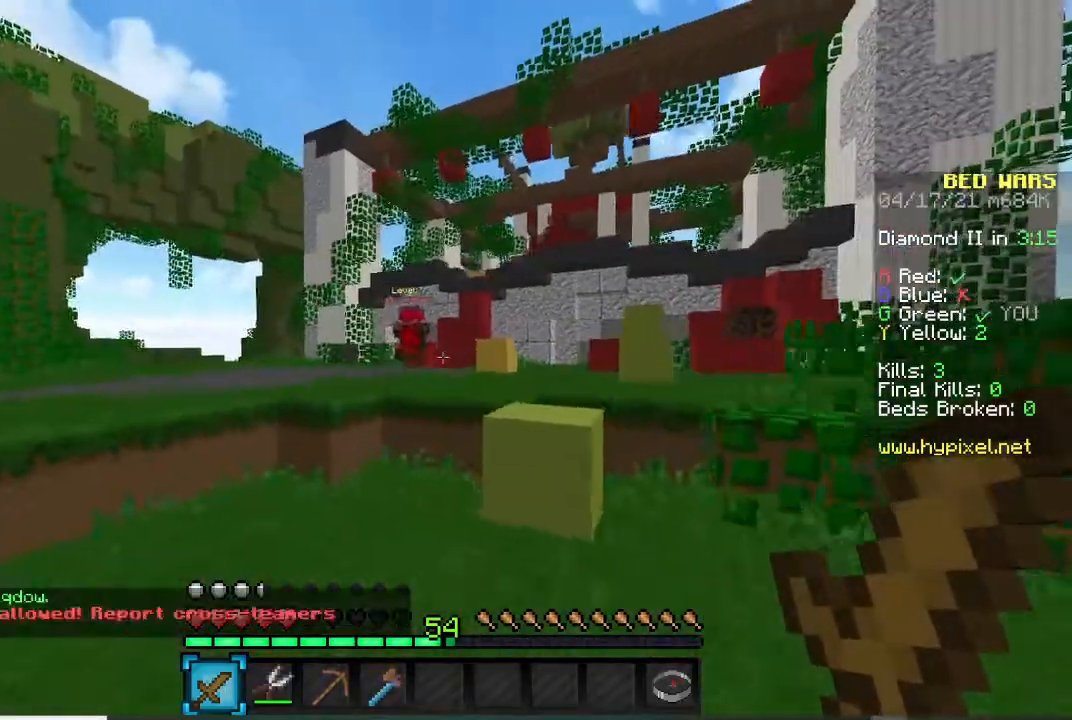
{"keys": ["w"], "mouse": [], "events": [[233, "mouse_left", "down"], [334, "mouse_left", "up"]]}
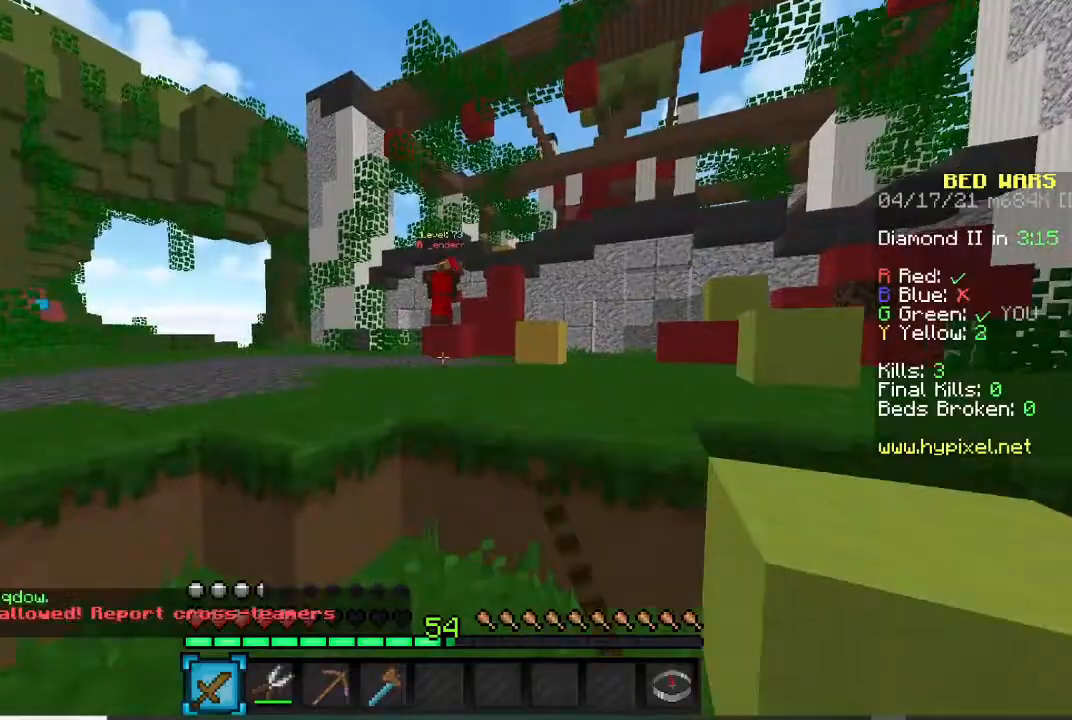
{"keys": ["w"], "mouse": [], "events": [[100, "mouse_left", "down"], [267, "mouse_left", "up"]]}
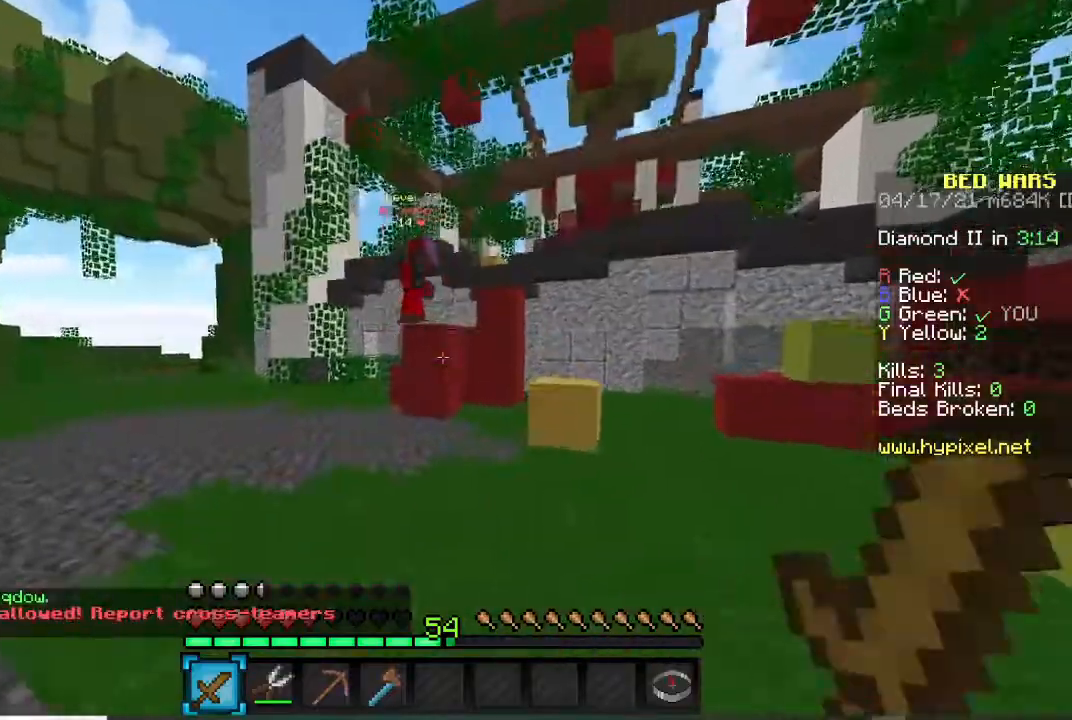
{"keys": ["w"], "mouse": [], "events": []}